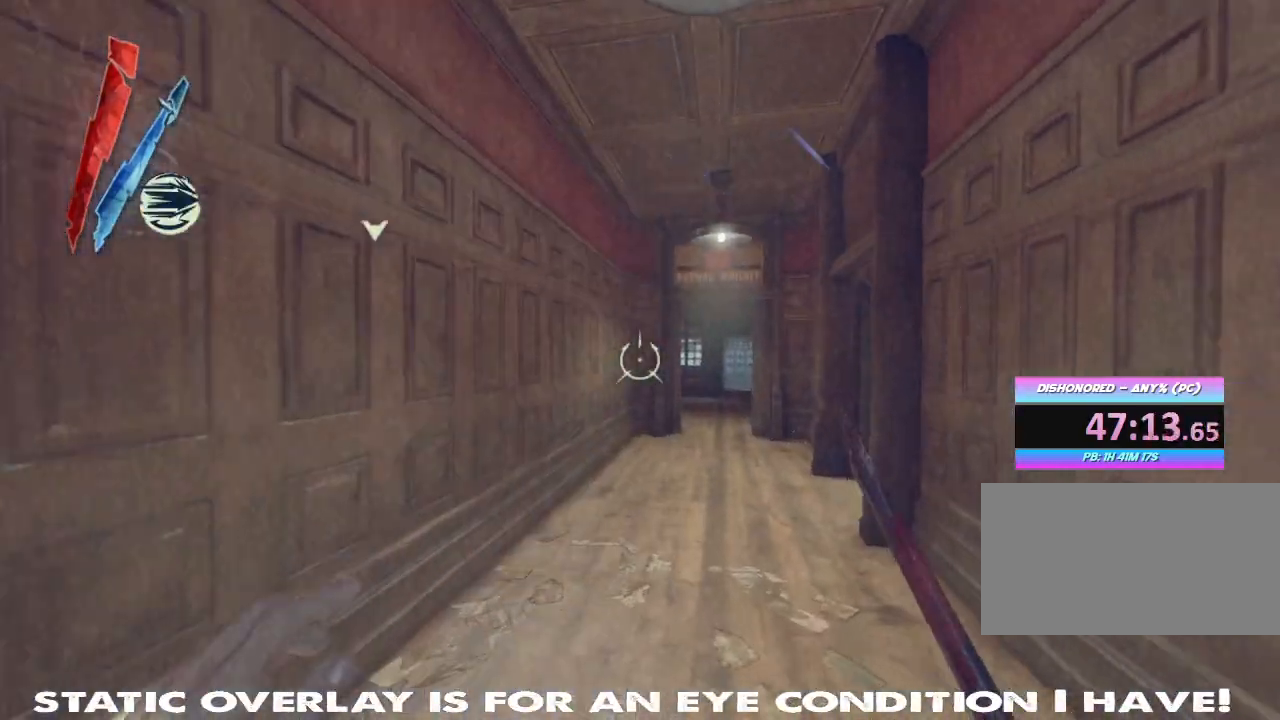
Gameplay with keyboard and mouse; each line is a JSON object with the keys and mouse buttons held at the frame after it. "events" lists presses ("down") and releases ("up") of "1", "2", "3", "4", "5", "a", "alt", "b", "c", "caps_lock", "ctrl", "d", "e", "f", "g", "q", "r", "s", "shift", "space", "super", "t", "tab", "tilde", "v", "w", "x", "z", "mouse_left", "mouse_wheel" and "mouse_right" between this image and that frame as [ms after this image, input, new state], when the widget could be followed in between. "mouse_left", "mouse_wheel", "mouse_right" = the "left", "wheel", "right" buttons of the "mouse" list. No other keys are recorded. "wheel" means that the mouse wheel is clicked or scrolled. Mouse movement is not recorded. Not read: other_keys.
{"keys": ["shift", "w"], "mouse": [], "events": []}
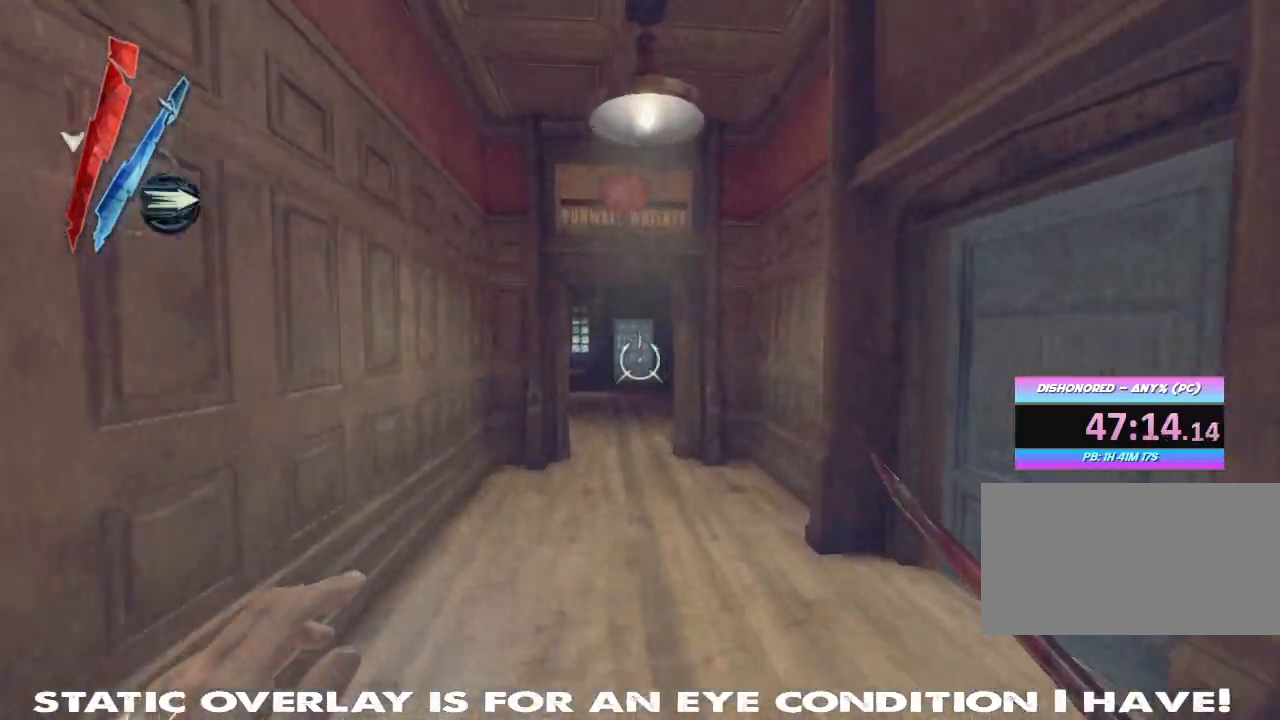
{"keys": ["shift", "w"], "mouse": [], "events": []}
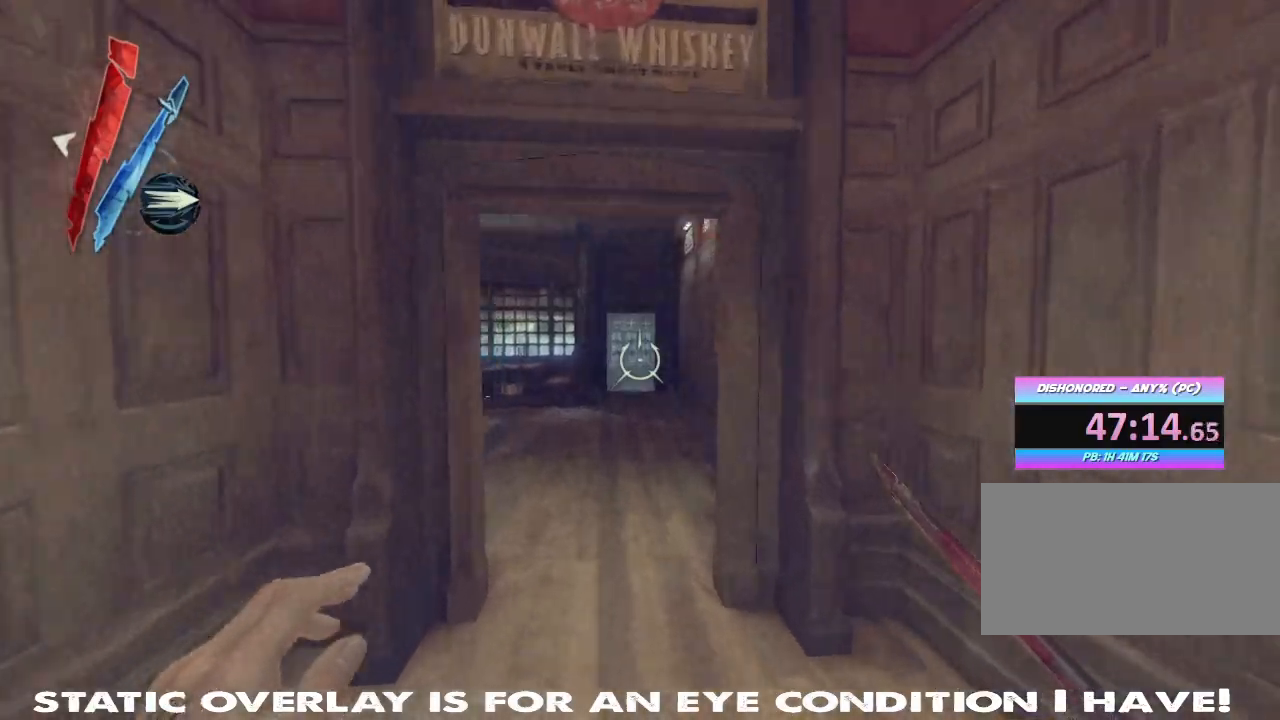
{"keys": ["d", "shift", "w"], "mouse": [], "events": [[184, "d", "down"]]}
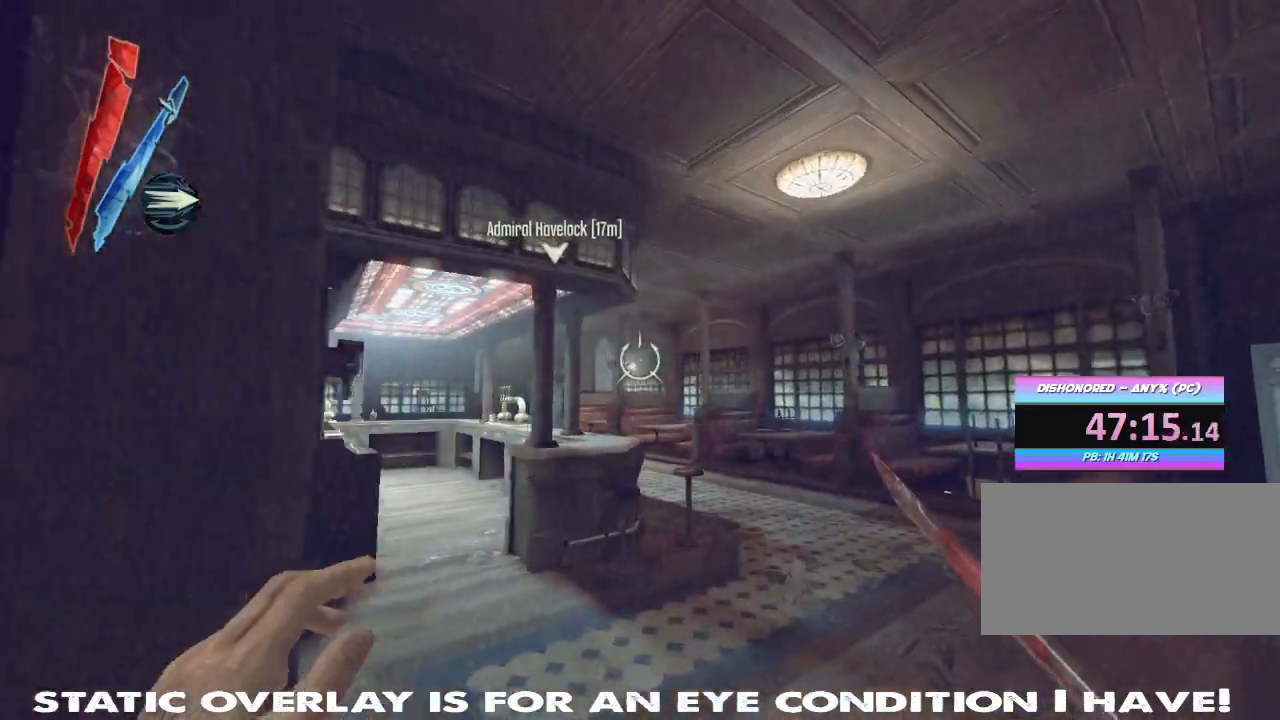
{"keys": ["d", "shift", "w"], "mouse": [], "events": [[384, "d", "up"], [434, "d", "down"]]}
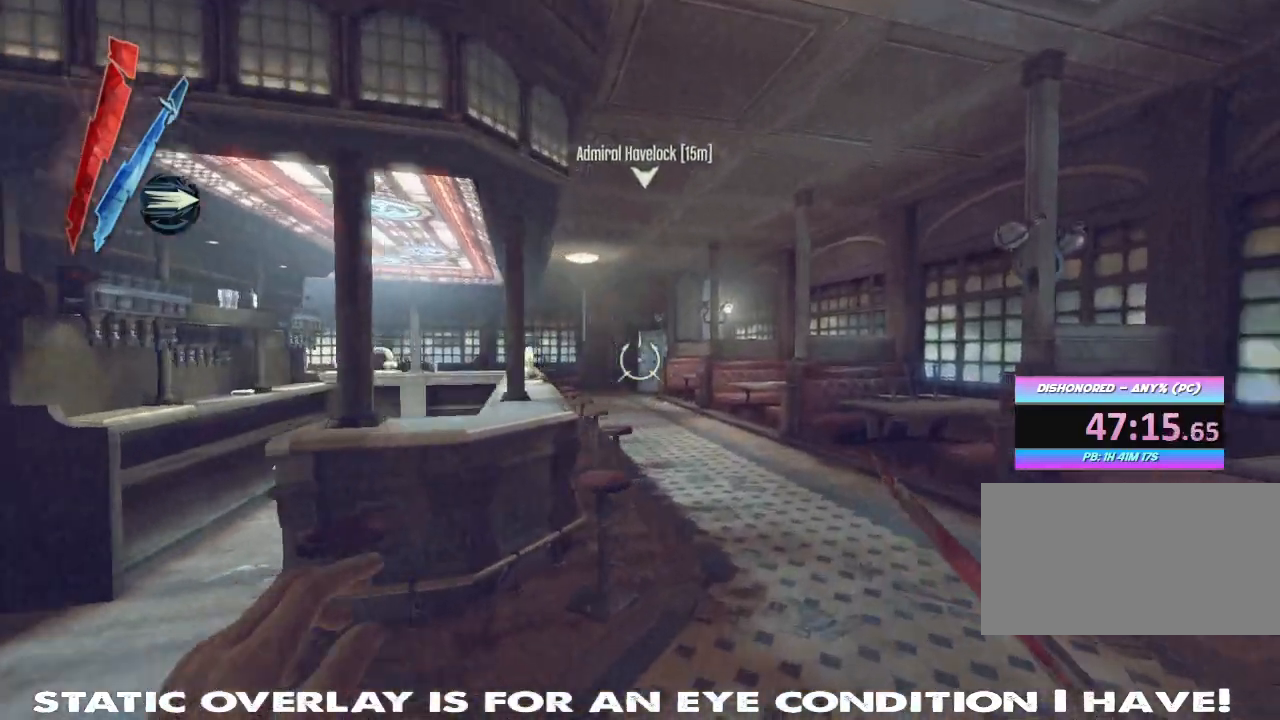
{"keys": ["shift", "w"], "mouse": [], "events": [[200, "d", "up"], [200, "mouse_right", "down"], [284, "mouse_right", "up"]]}
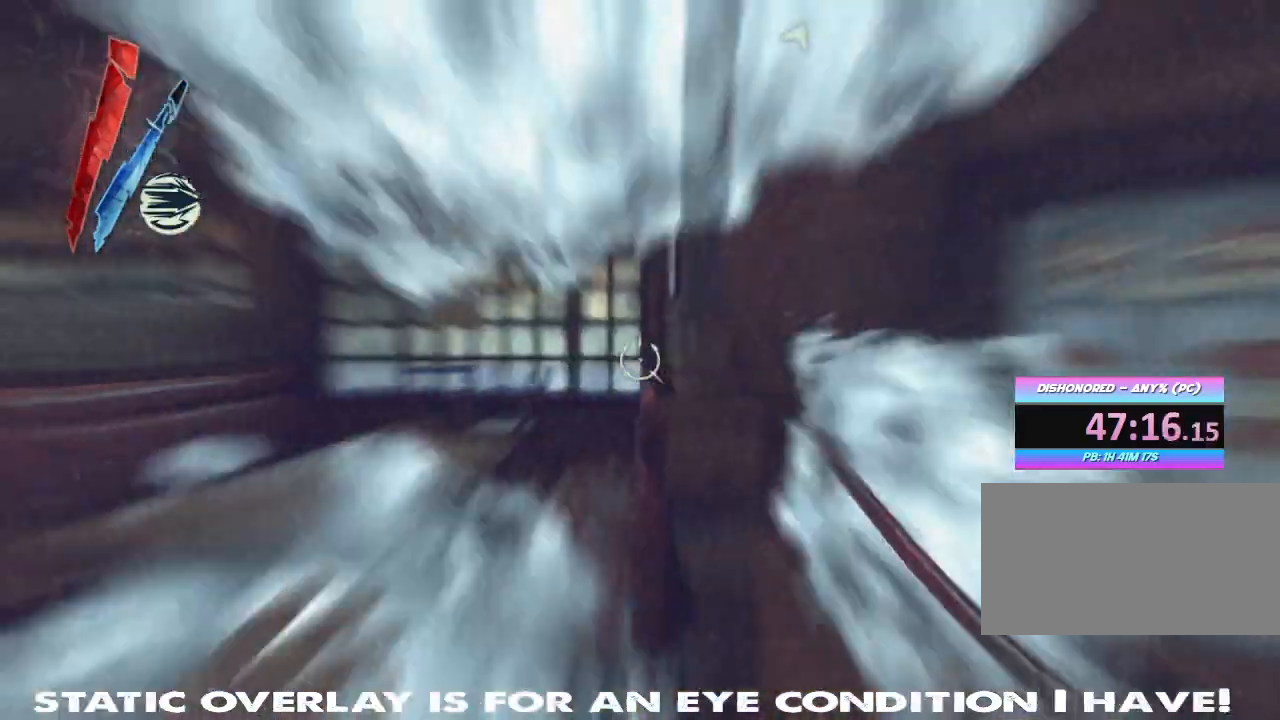
{"keys": ["shift", "w"], "mouse": [], "events": []}
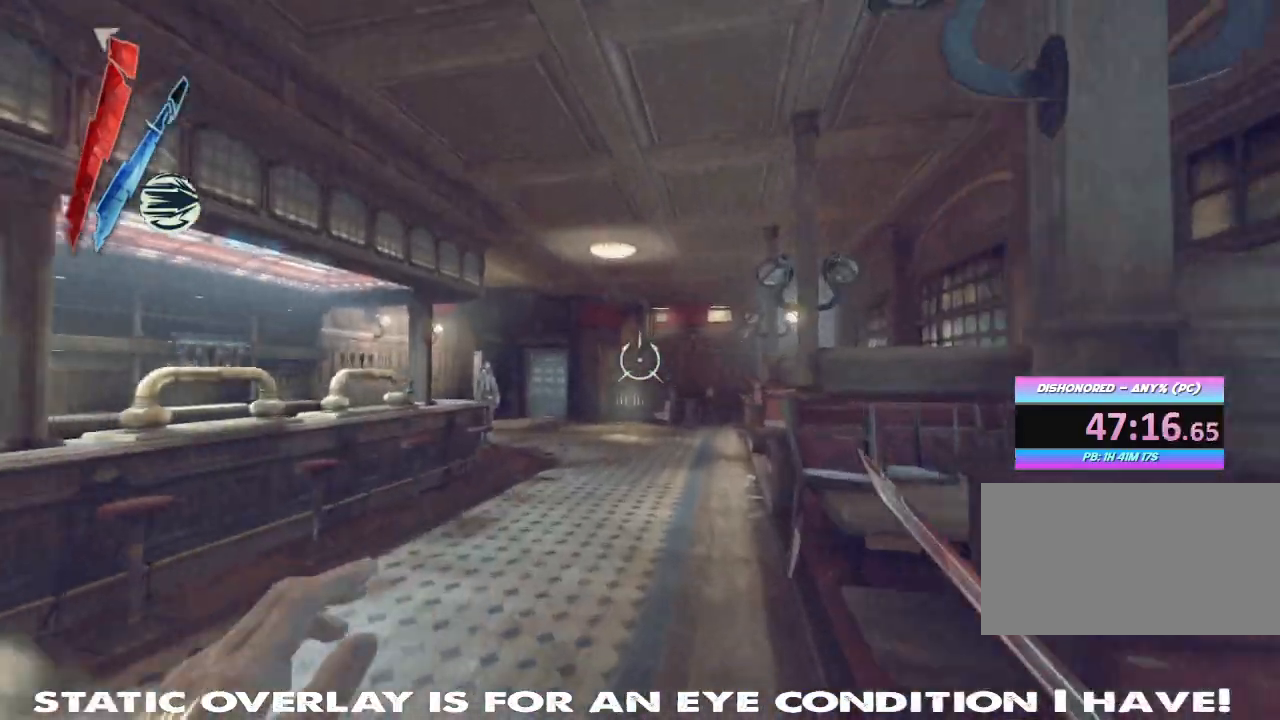
{"keys": ["shift", "w"], "mouse": ["right"], "events": [[417, "mouse_right", "down"]]}
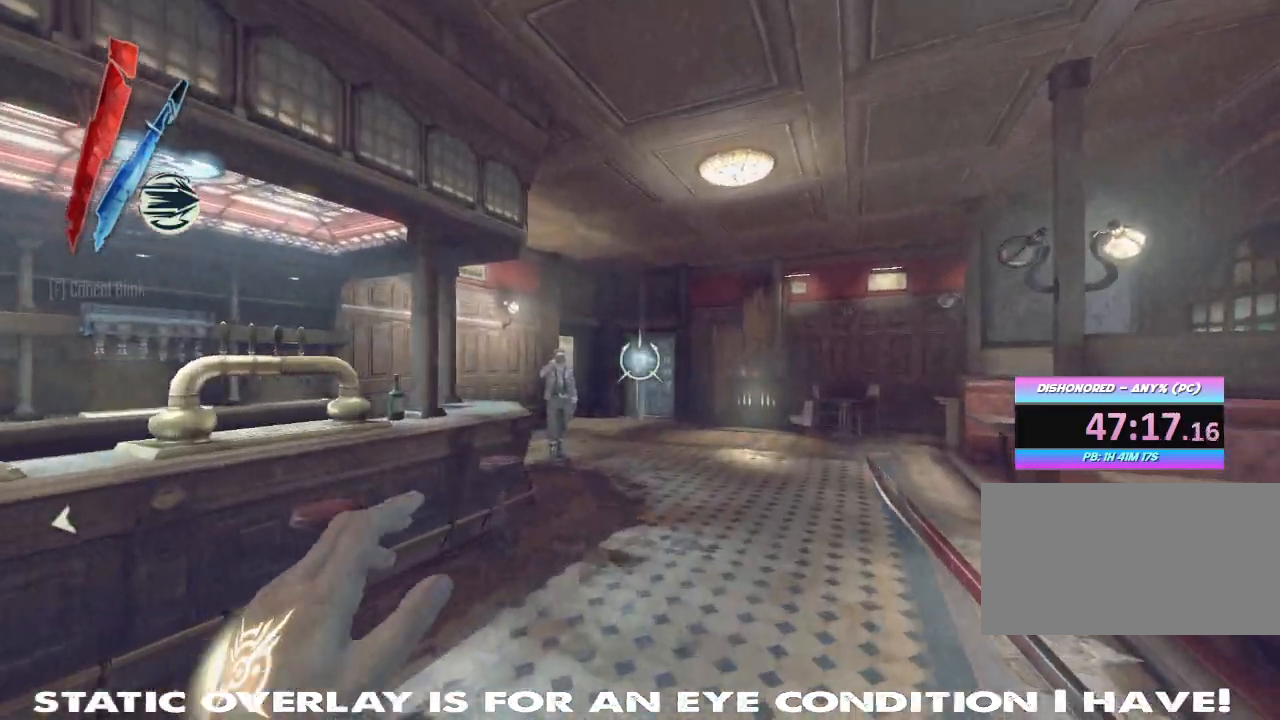
{"keys": ["shift", "w"], "mouse": ["right"], "events": []}
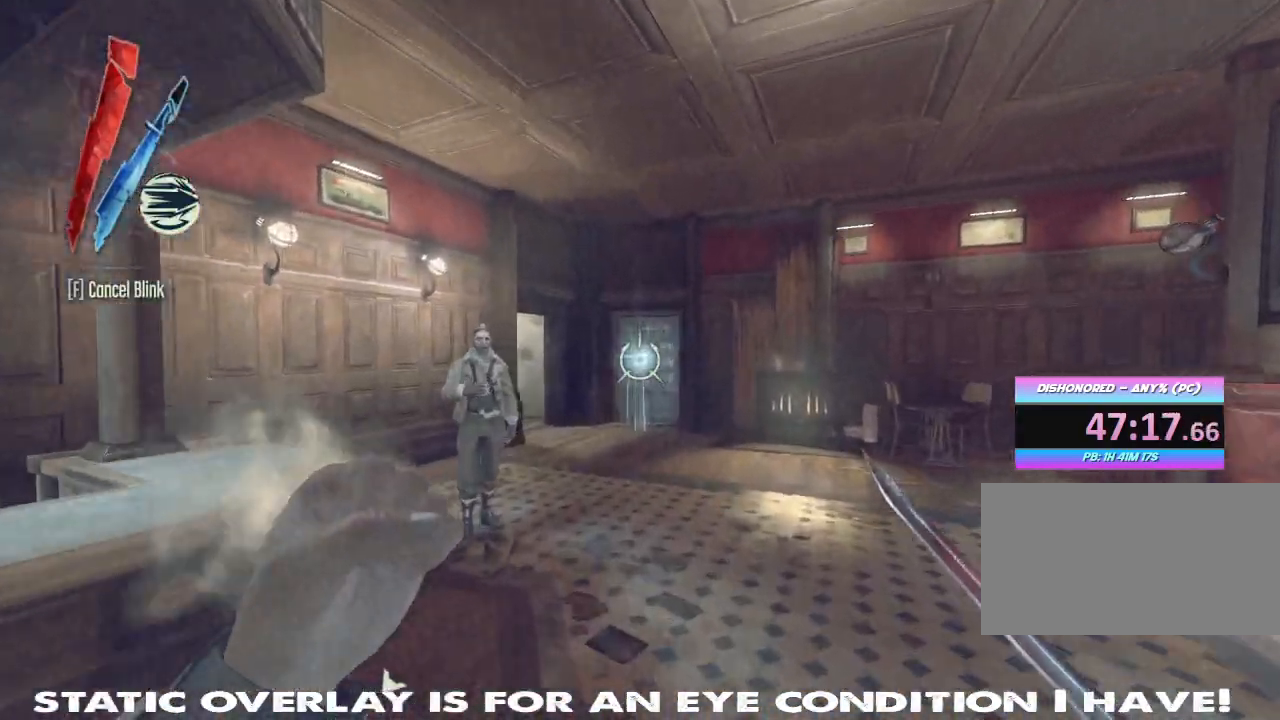
{"keys": ["shift", "w"], "mouse": [], "events": [[417, "mouse_right", "up"]]}
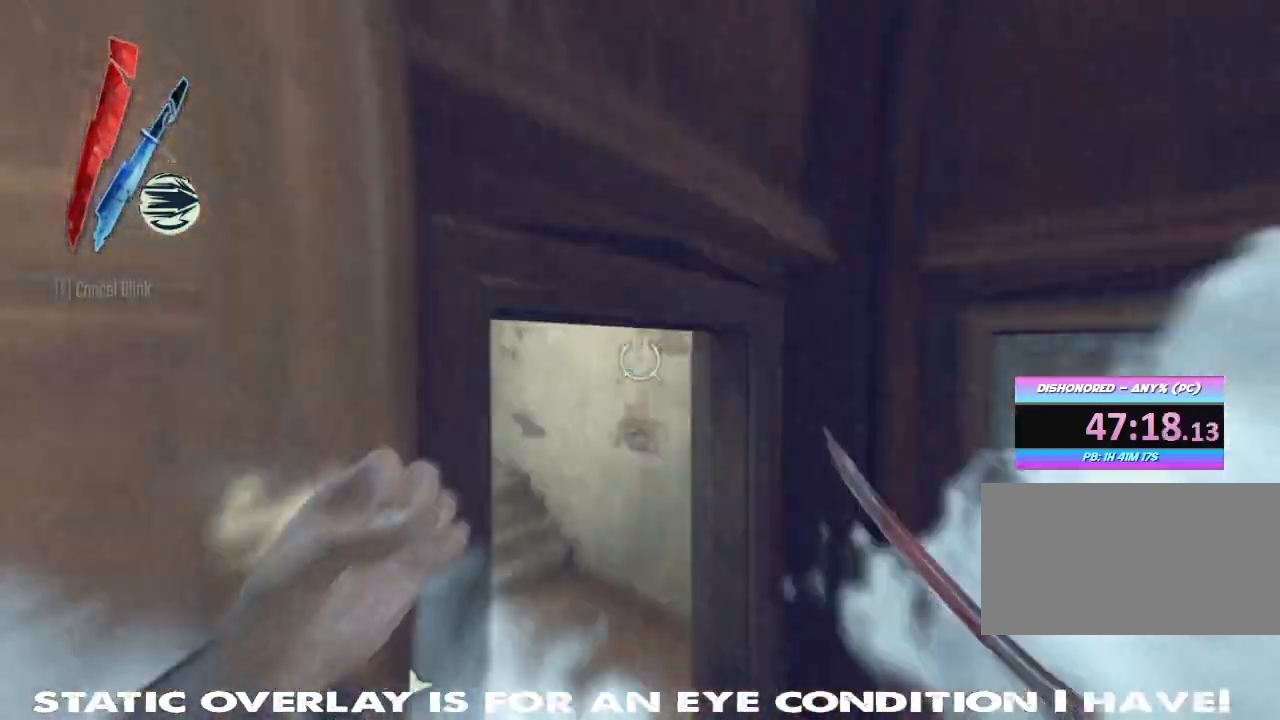
{"keys": ["d", "shift", "w"], "mouse": []}
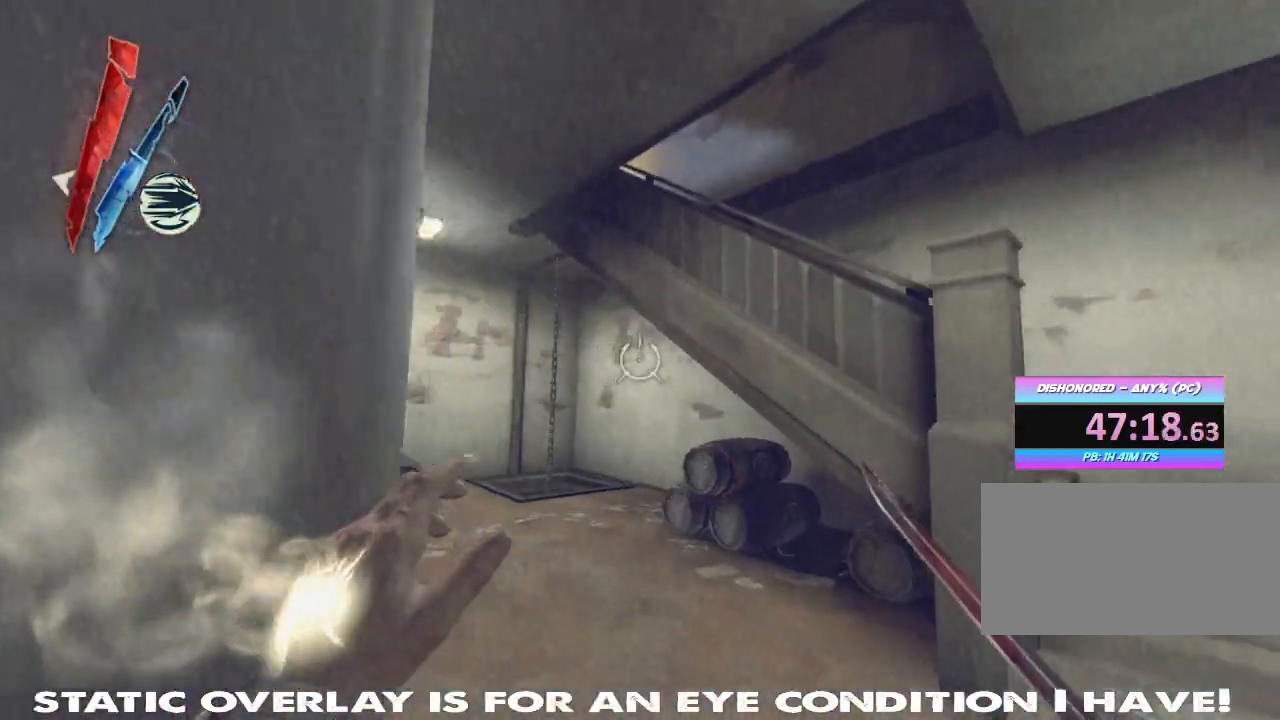
{"keys": ["d", "shift", "w"], "mouse": [], "events": []}
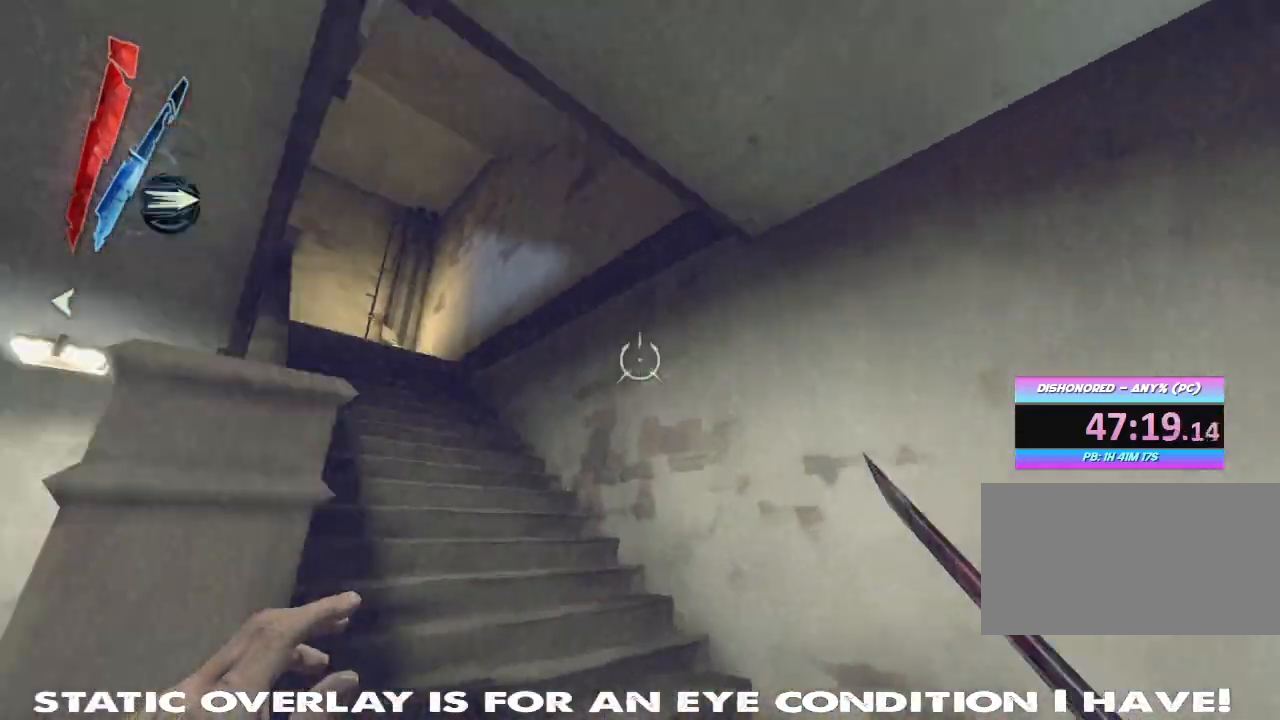
{"keys": ["shift", "w"], "mouse": [], "events": [[367, "d", "up"]]}
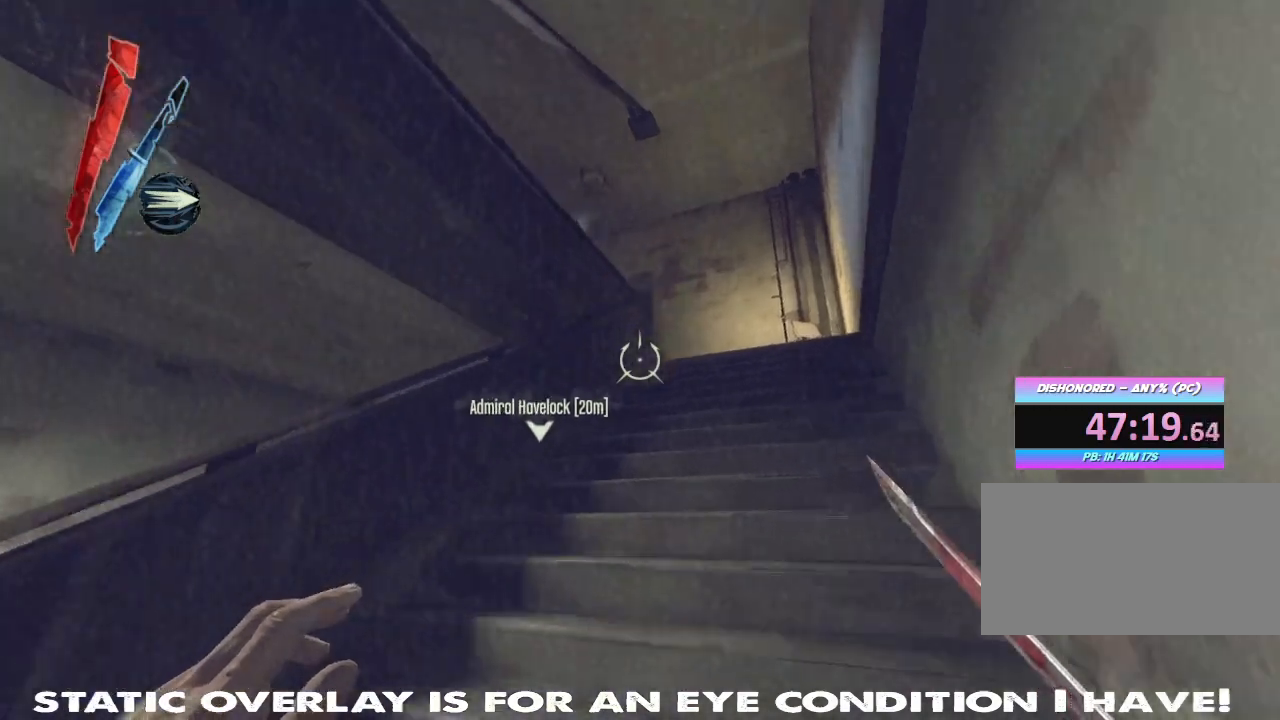
{"keys": ["d", "shift", "w"], "mouse": [], "events": [[317, "d", "down"]]}
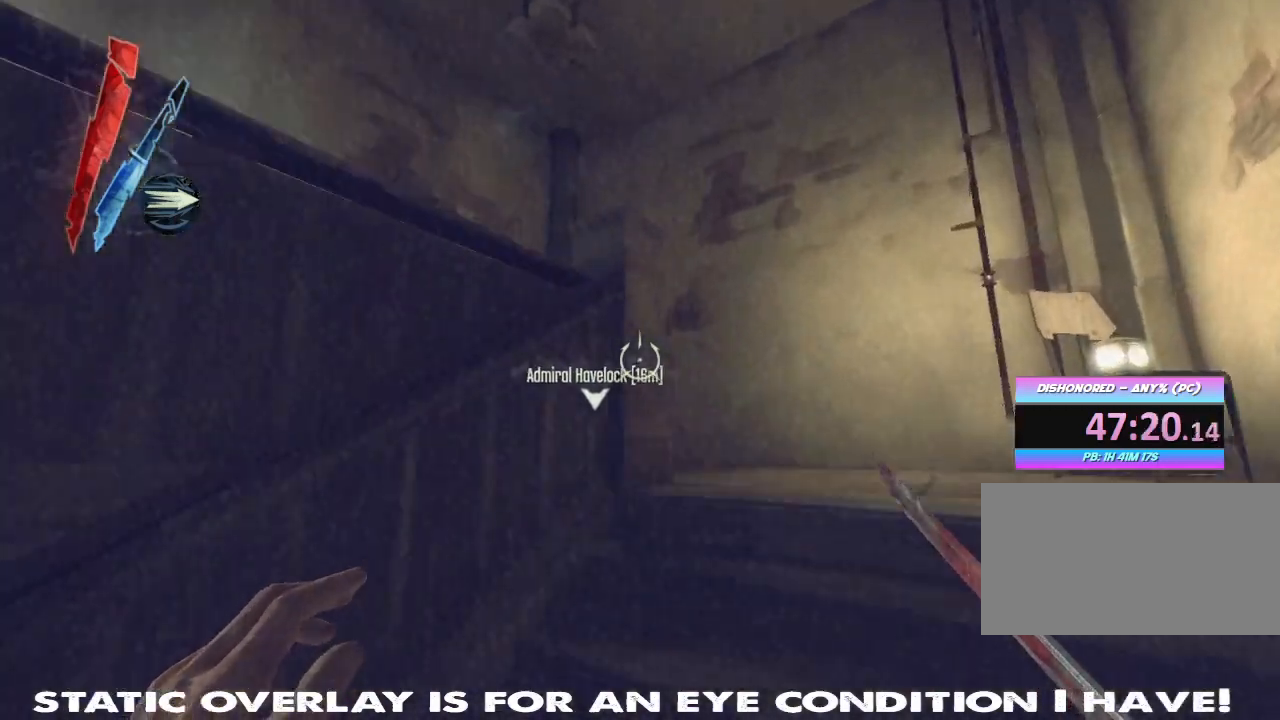
{"keys": ["d", "shift", "w"], "mouse": [], "events": [[250, "d", "up"], [417, "d", "down"]]}
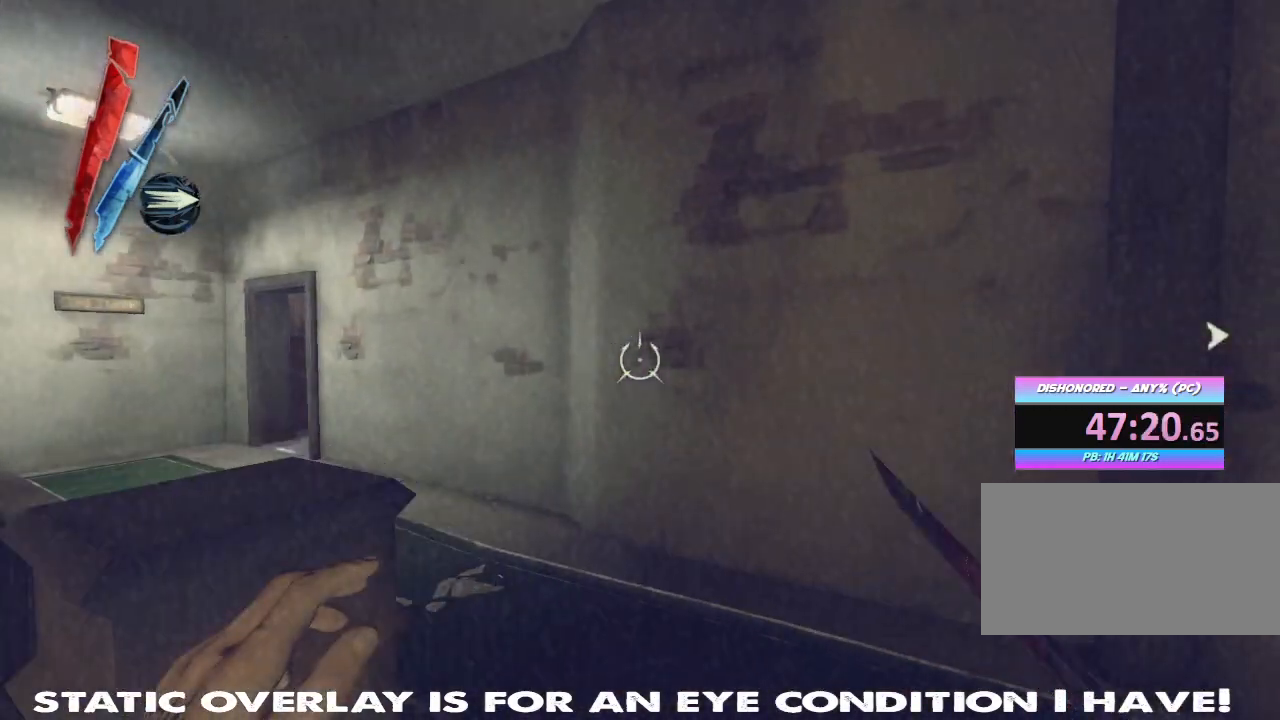
{"keys": ["shift", "w"], "mouse": [], "events": [[100, "d", "up"]]}
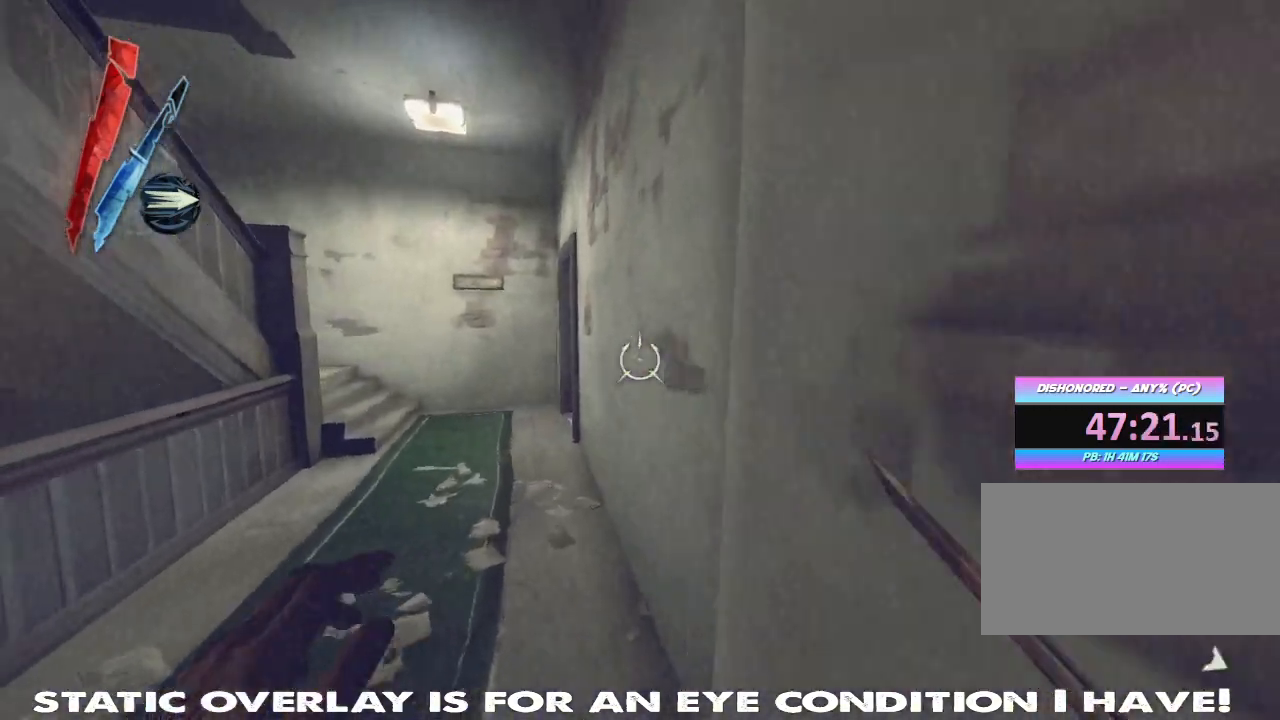
{"keys": ["a", "shift", "w"], "mouse": [], "events": [[484, "a", "down"]]}
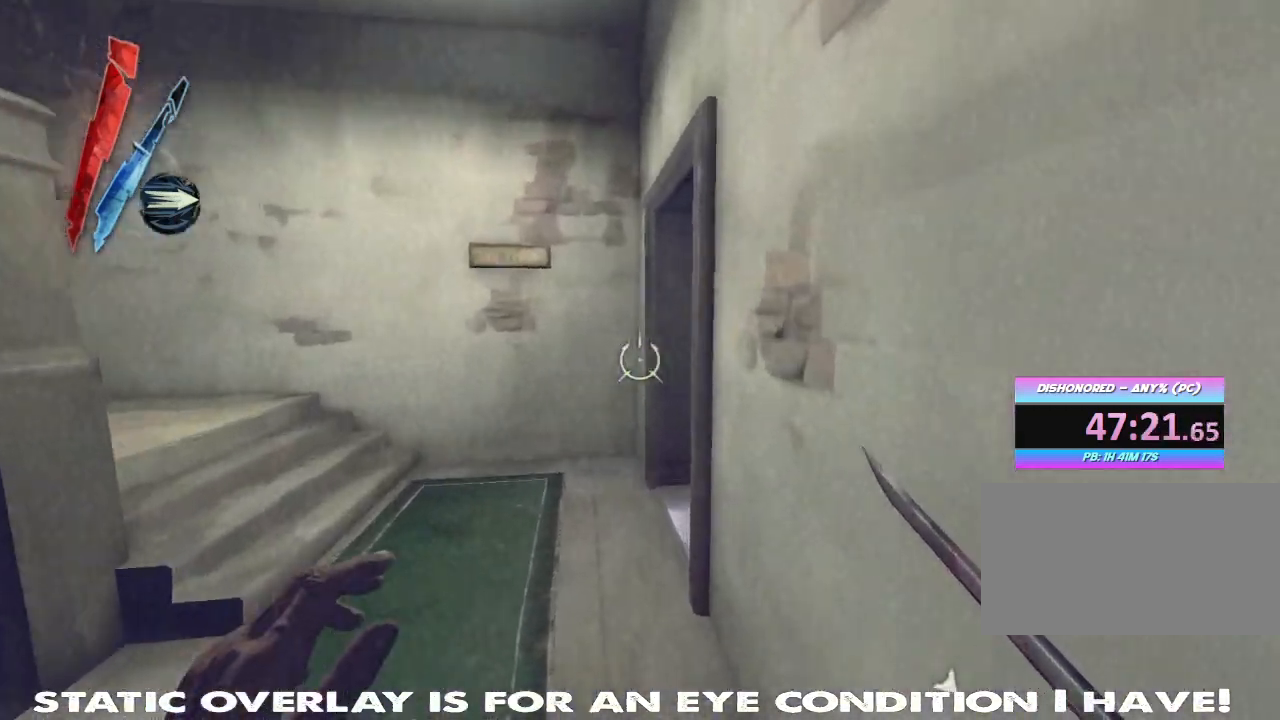
{"keys": ["a", "shift", "w"], "mouse": [], "events": []}
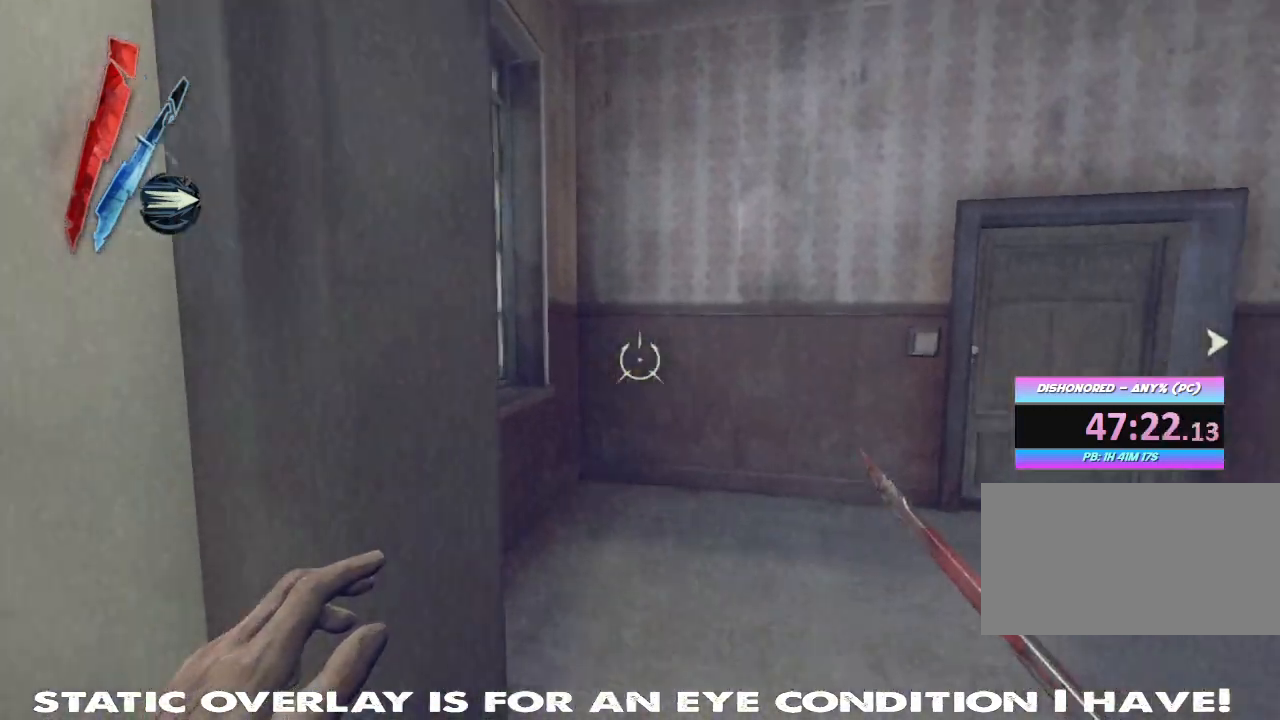
{"keys": ["shift", "w"], "mouse": ["right"], "events": [[84, "mouse_right", "down"], [234, "a", "up"]]}
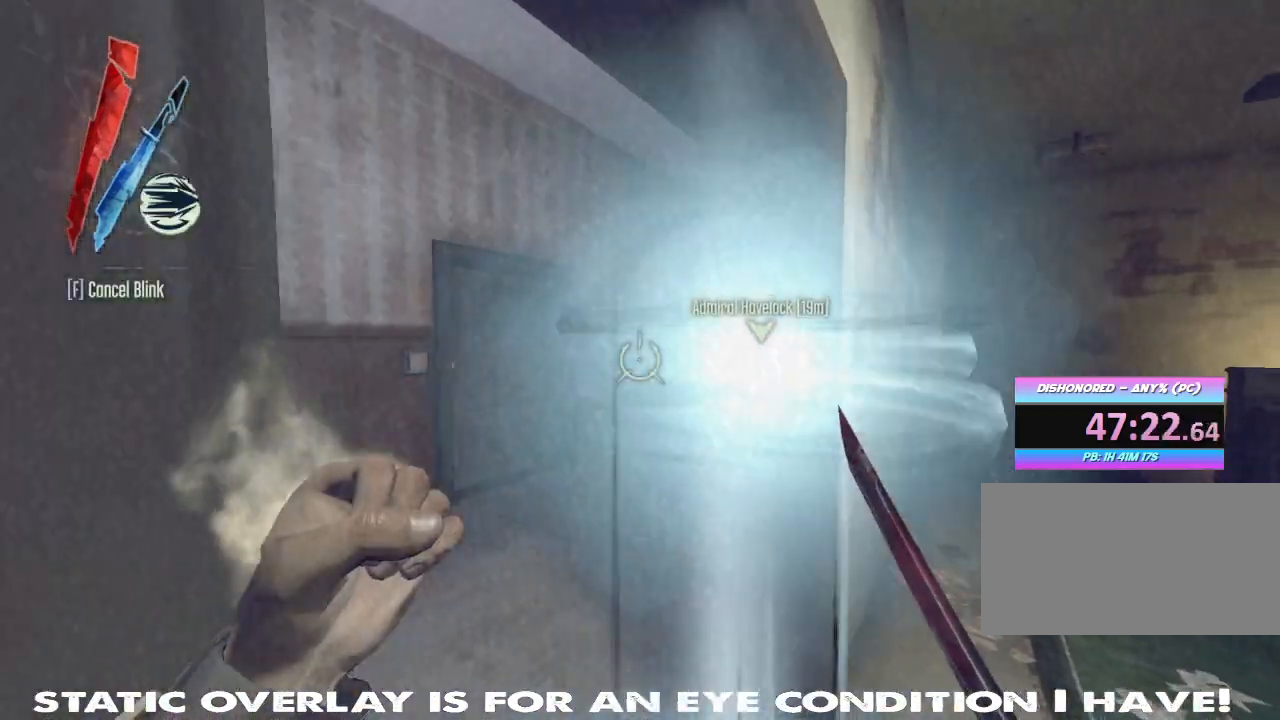
{"keys": ["a", "shift", "w"], "mouse": ["right"]}
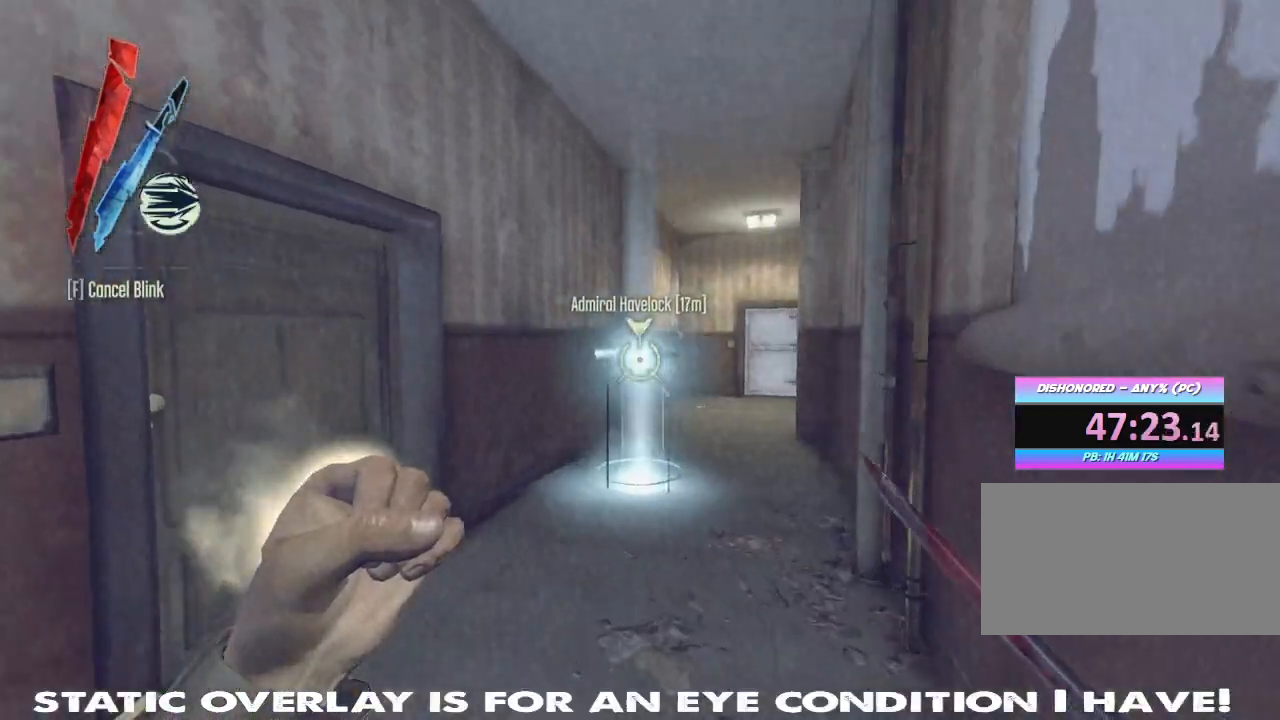
{"keys": ["w"], "mouse": [], "events": [[100, "a", "up"], [117, "shift", "up"], [500, "mouse_right", "up"]]}
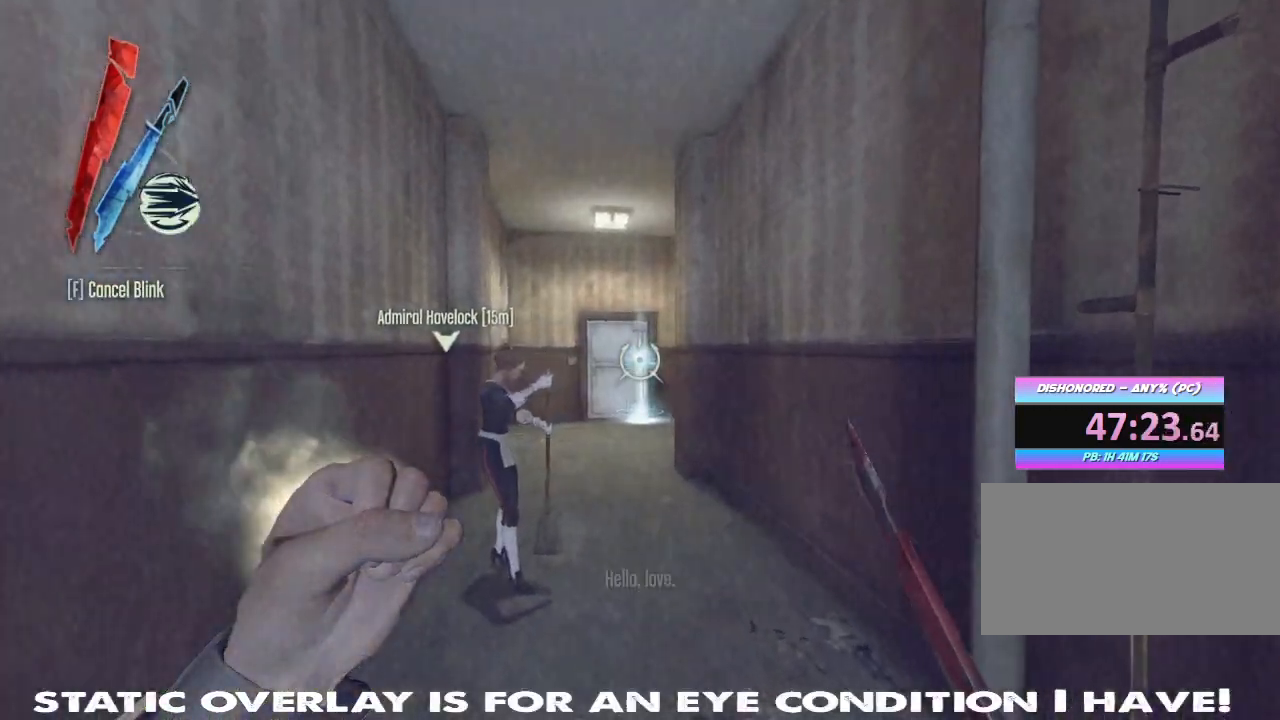
{"keys": ["w"], "mouse": [], "events": [[167, "f", "down"], [267, "f", "up"], [350, "f", "down"], [450, "f", "up"]]}
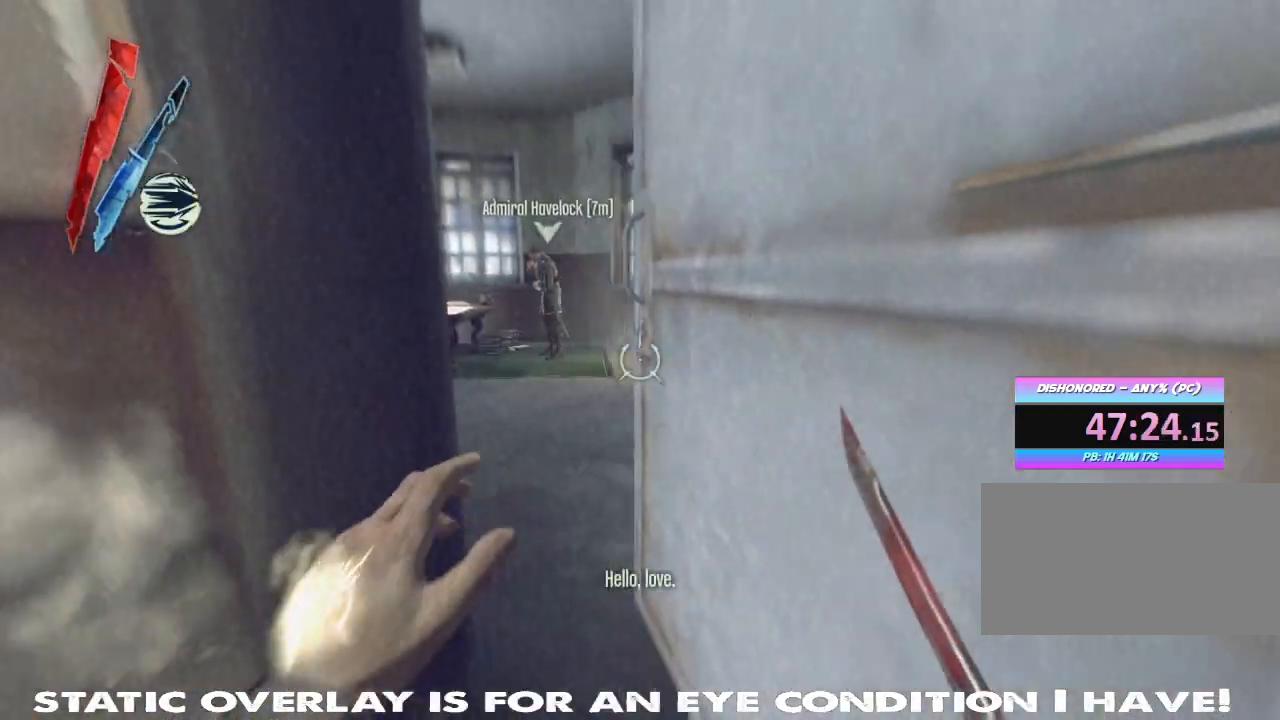
{"keys": ["shift", "w"], "mouse": [], "events": [[300, "shift", "down"]]}
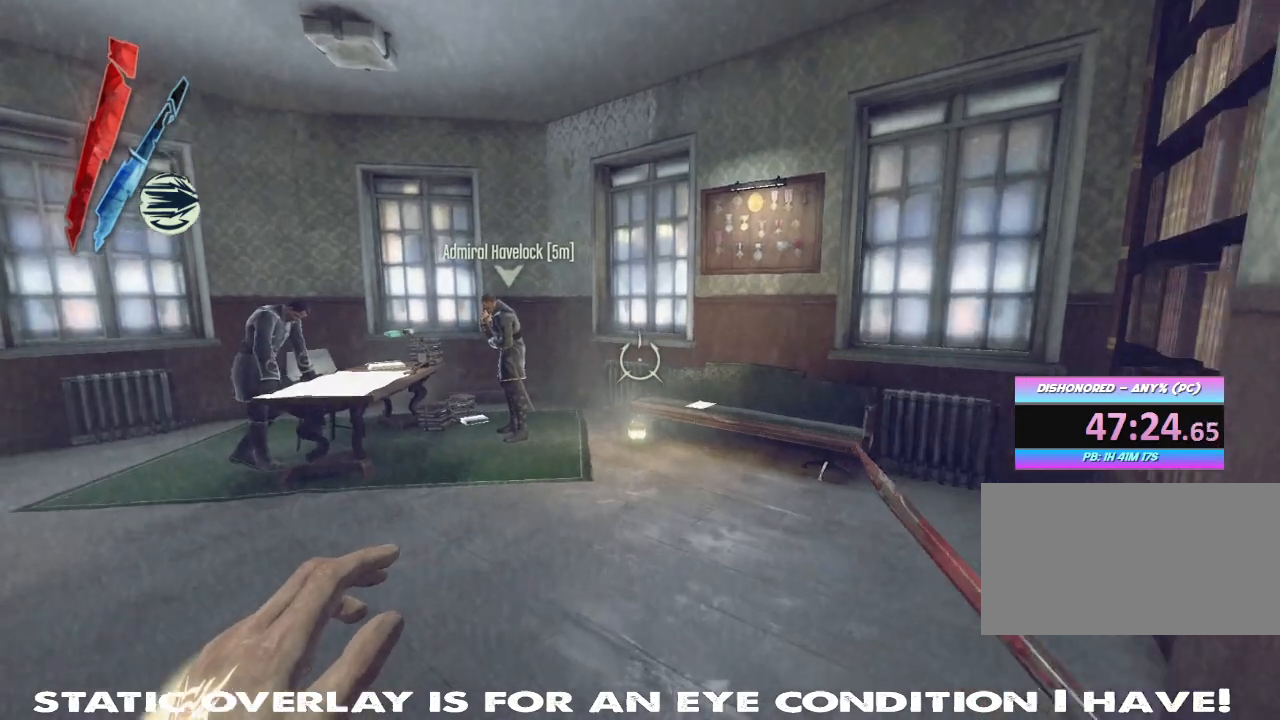
{"keys": ["f", "w"], "mouse": [], "events": [[67, "shift", "up"], [334, "f", "down"]]}
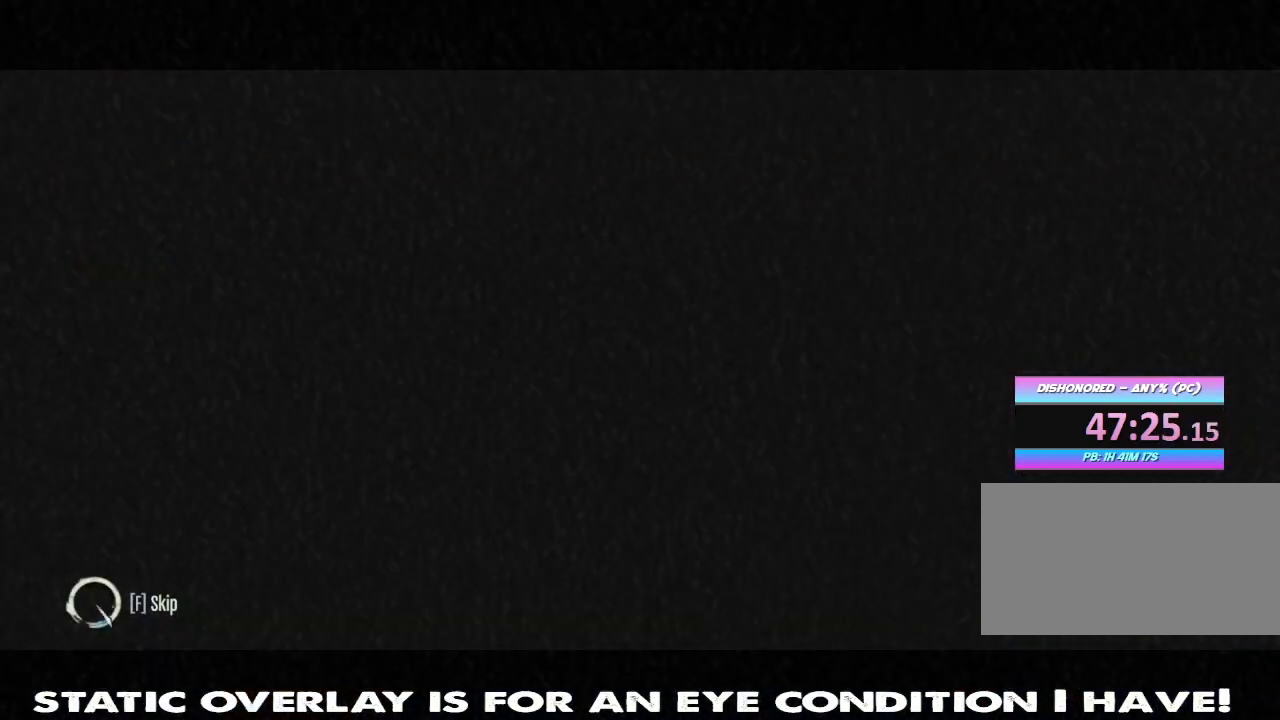
{"keys": ["f", "w"], "mouse": [], "events": []}
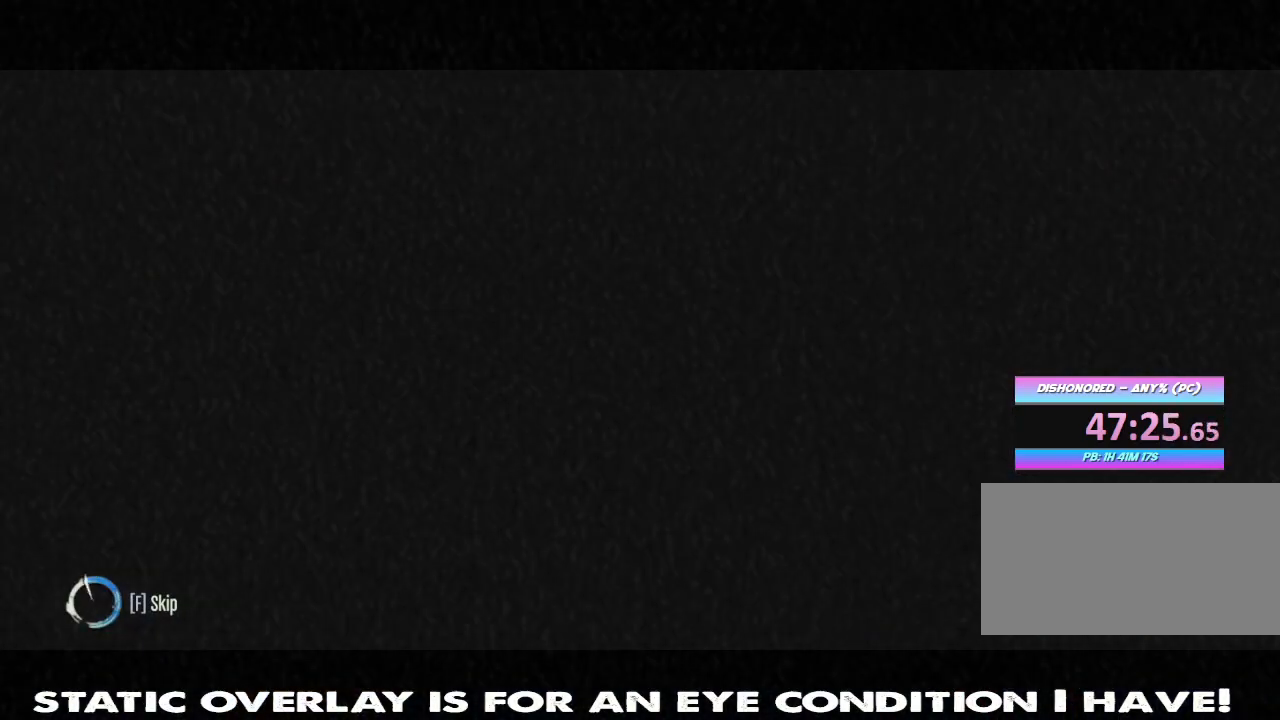
{"keys": ["f"], "mouse": [], "events": [[484, "w", "up"]]}
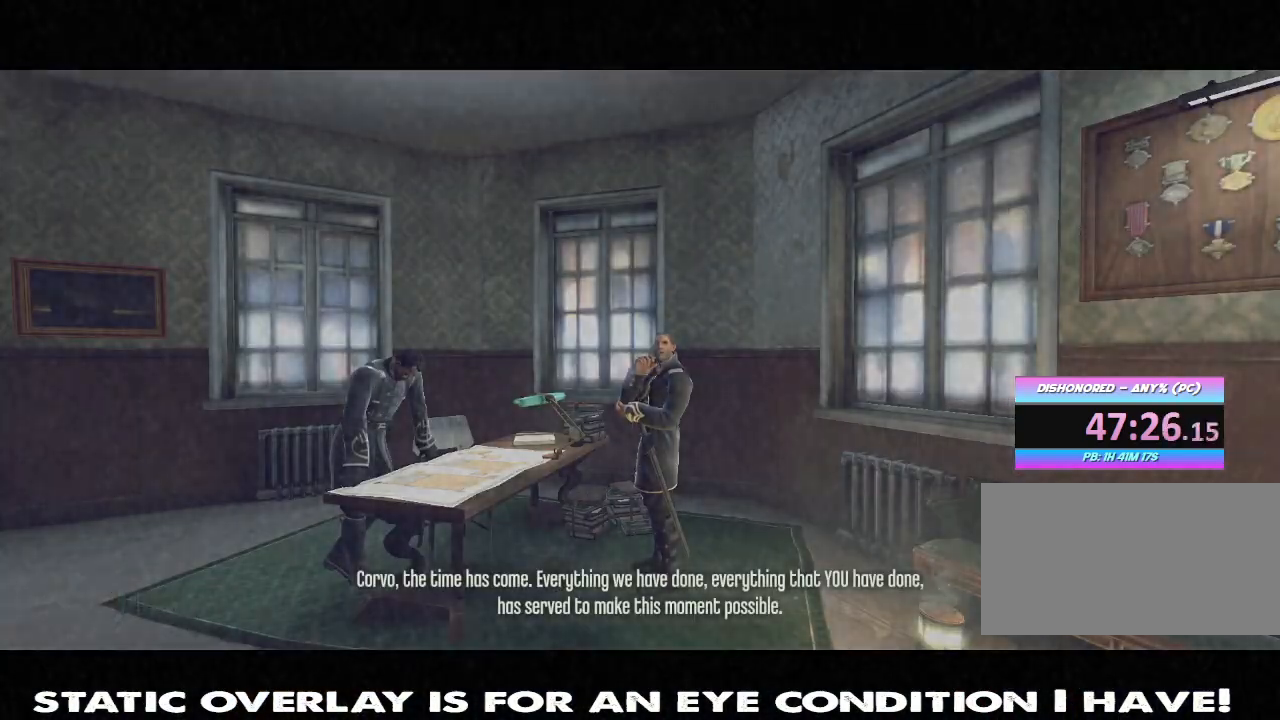
{"keys": ["s"], "mouse": [], "events": [[50, "f", "up"], [334, "s", "down"]]}
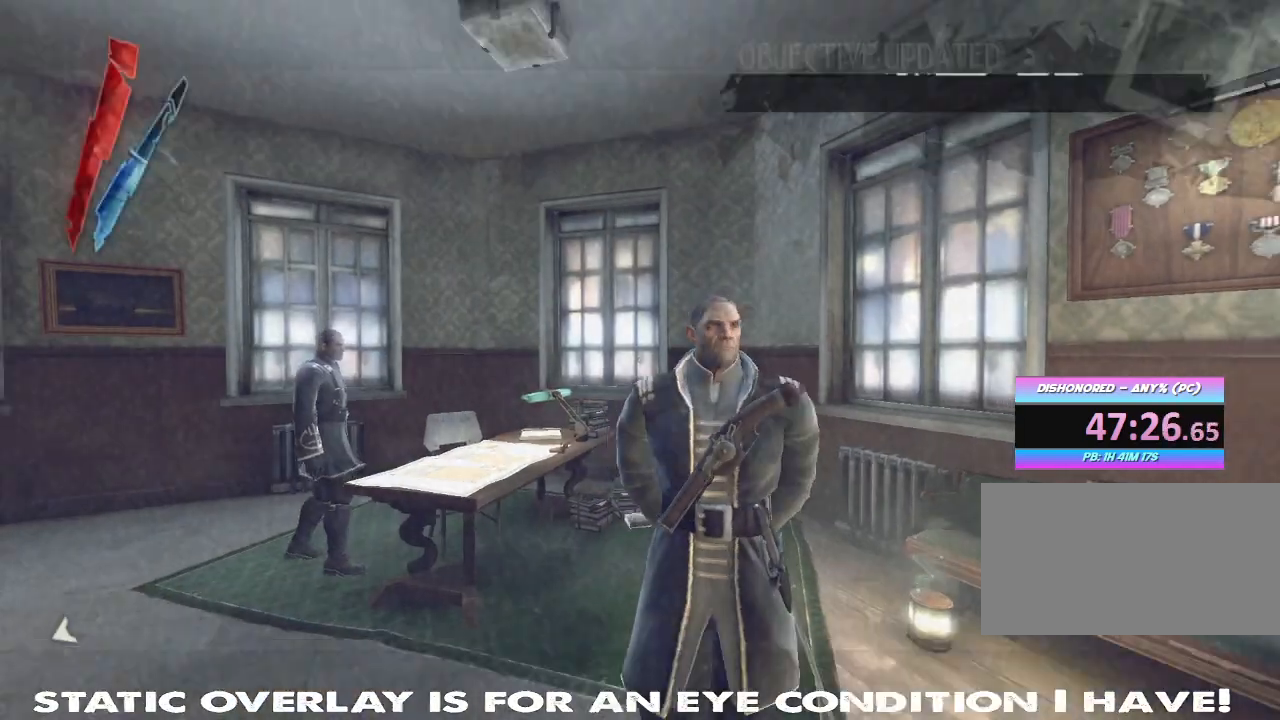
{"keys": ["a", "shift", "w"], "mouse": [], "events": [[300, "a", "down"], [350, "s", "up"], [467, "shift", "down"], [500, "w", "down"]]}
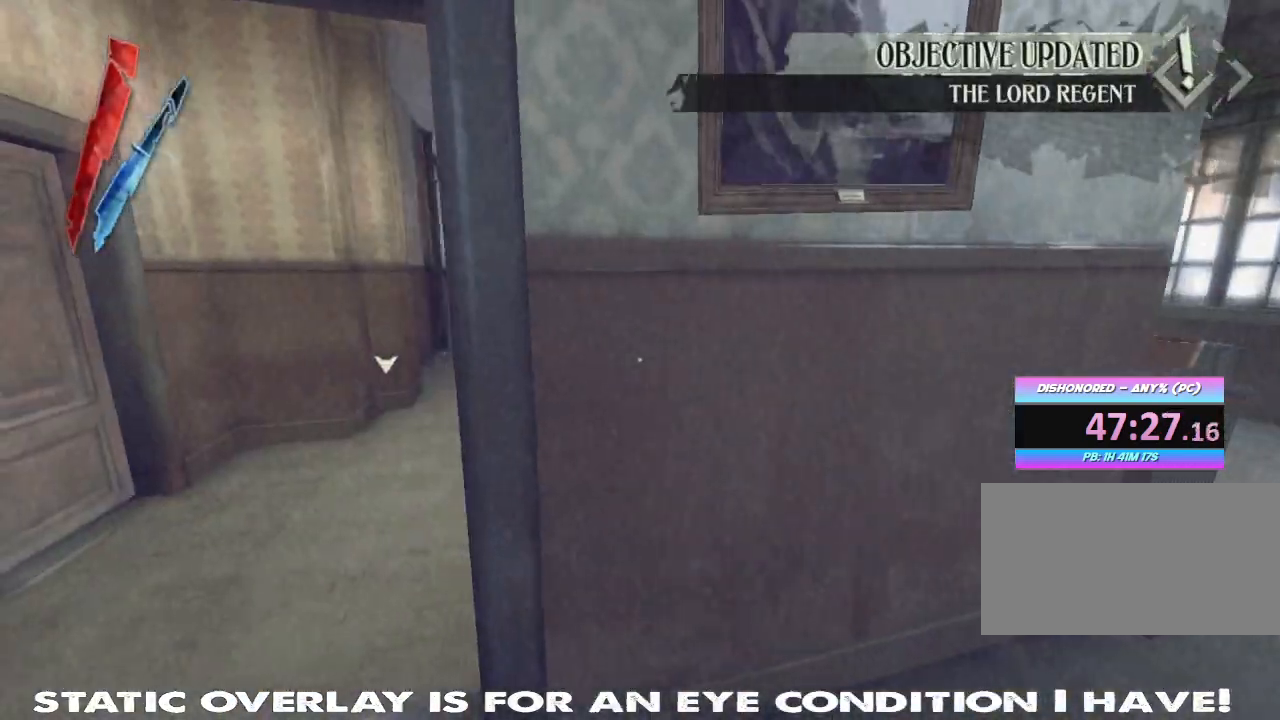
{"keys": ["shift", "w"], "mouse": [], "events": [[34, "a", "up"]]}
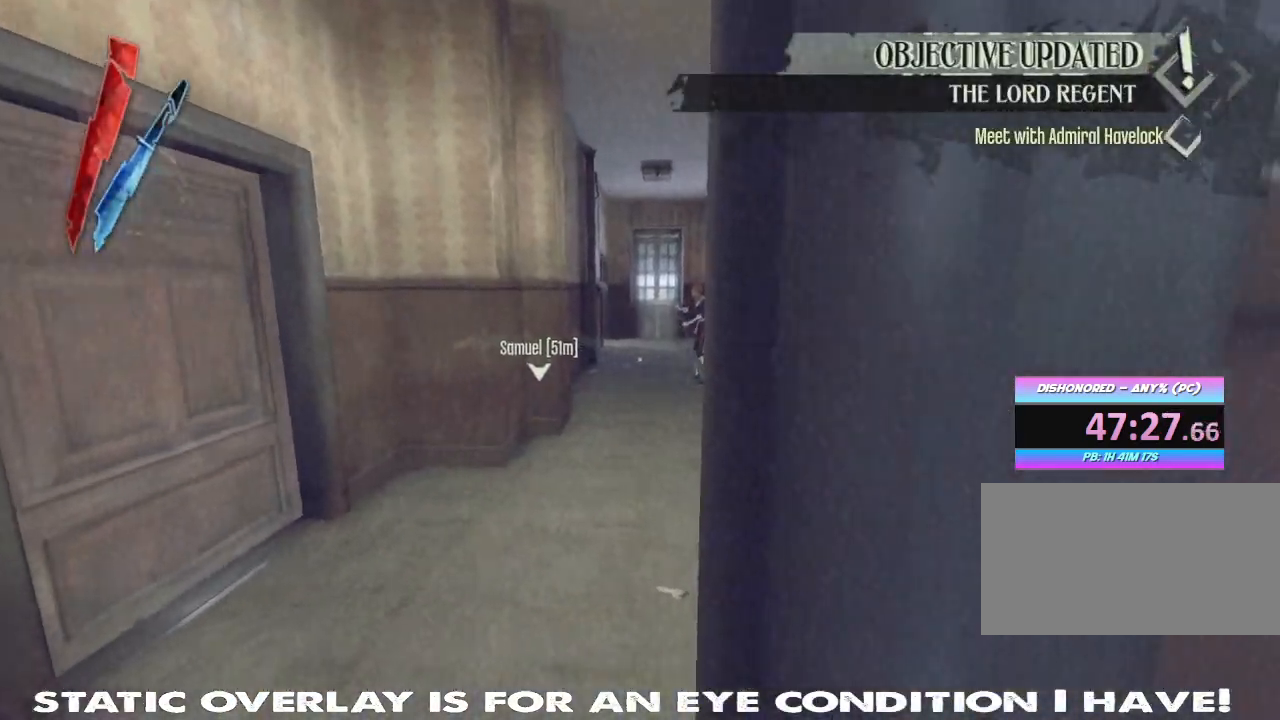
{"keys": ["shift", "w"], "mouse": [], "events": [[134, "a", "down"], [200, "w", "up"], [317, "w", "down"], [350, "a", "up"]]}
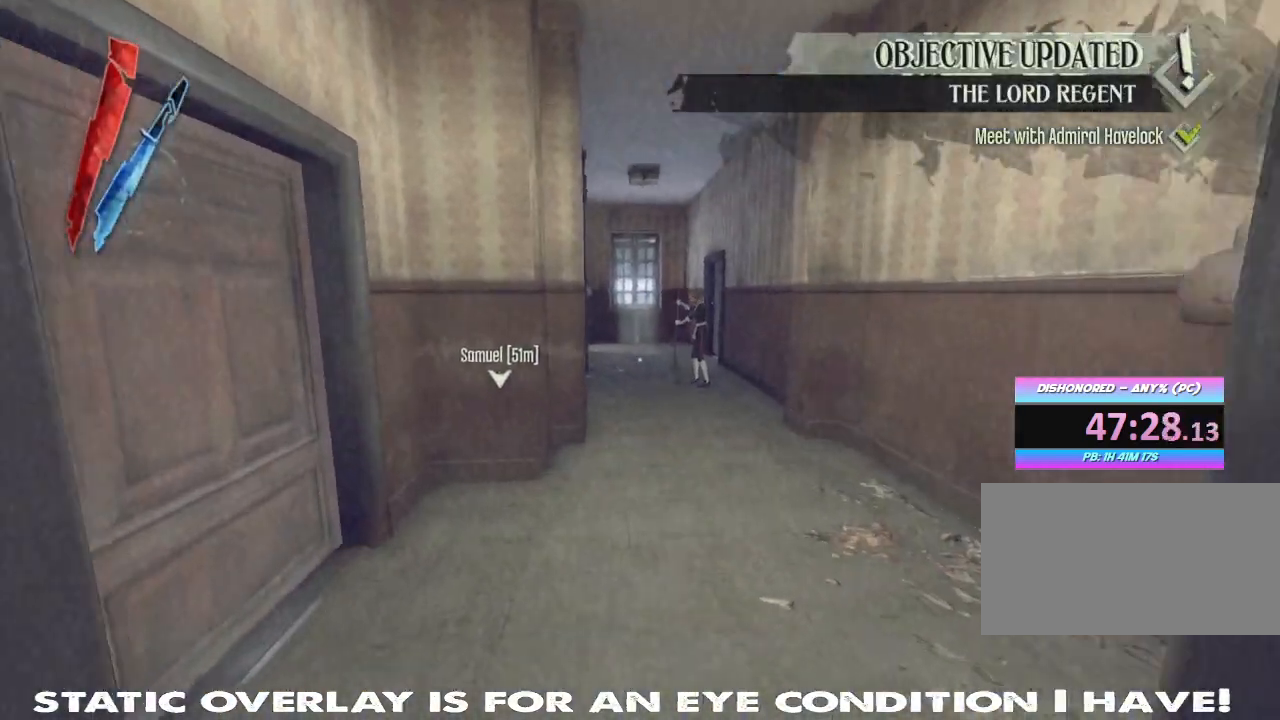
{"keys": ["shift", "w"], "mouse": [], "events": []}
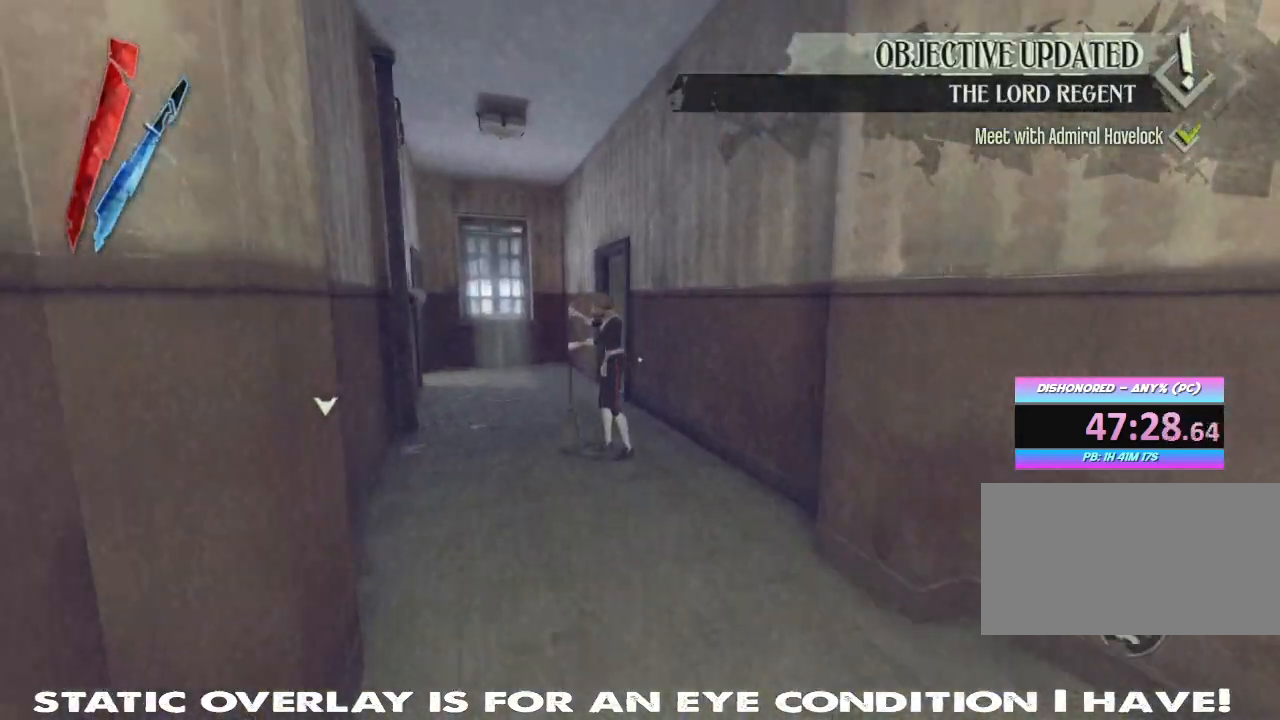
{"keys": ["shift", "w"], "mouse": [], "events": []}